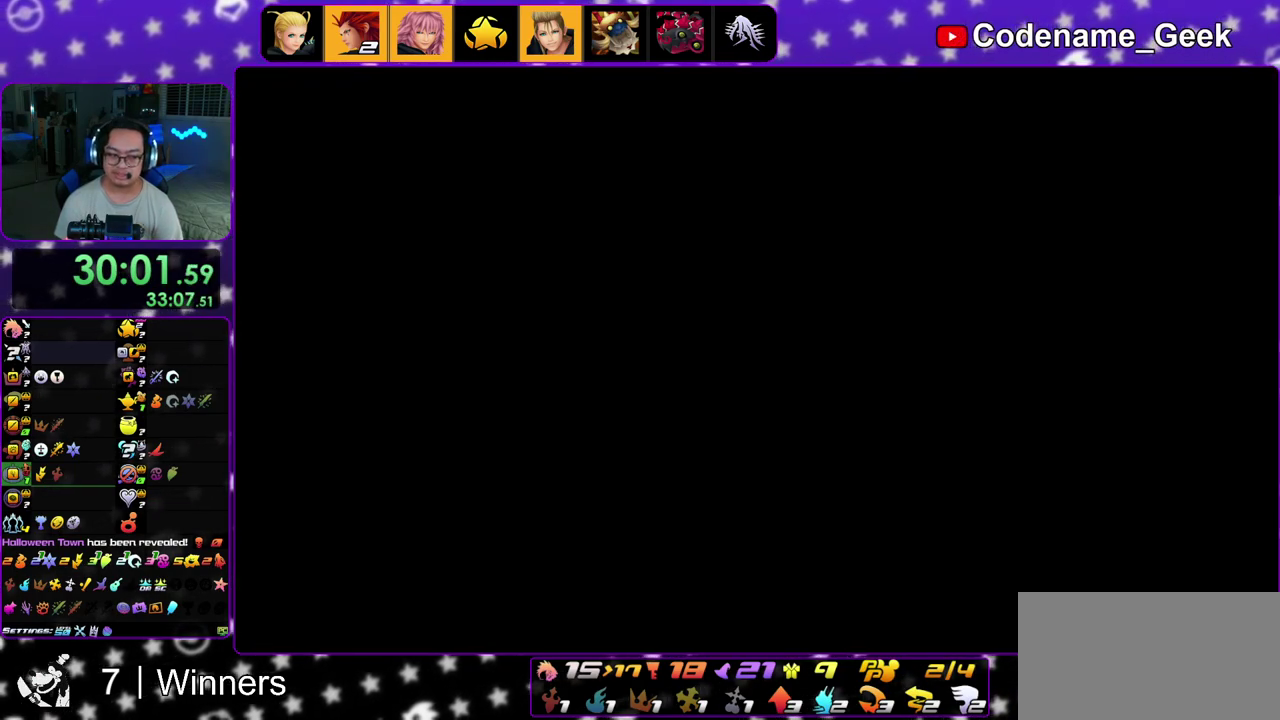
Gameplay with a controller (Nintendo layout); each line is a JSON object with the inputs held at the frame after it (dt_ms = milliseconds from this image to that frame). "events" lists button and stick changes between this image and that frame as [ms after this image, input, new state], when the widget could be followed in between. This overlay highlights the sticks when they move; stick clicks (L3 R3) are not distinguishable. Not read: L3 R3.
{"dt_ms": 500, "buttons": ["A"], "left_stick": "center", "right_stick": "center", "events": [[17, "A", "down"], [50, "B", "up"], [233, "A", "up"], [267, "B", "down"], [317, "B", "up"], [333, "A", "down"], [400, "A", "up"], [433, "B", "down"], [500, "A", "down"], [500, "B", "up"]]}
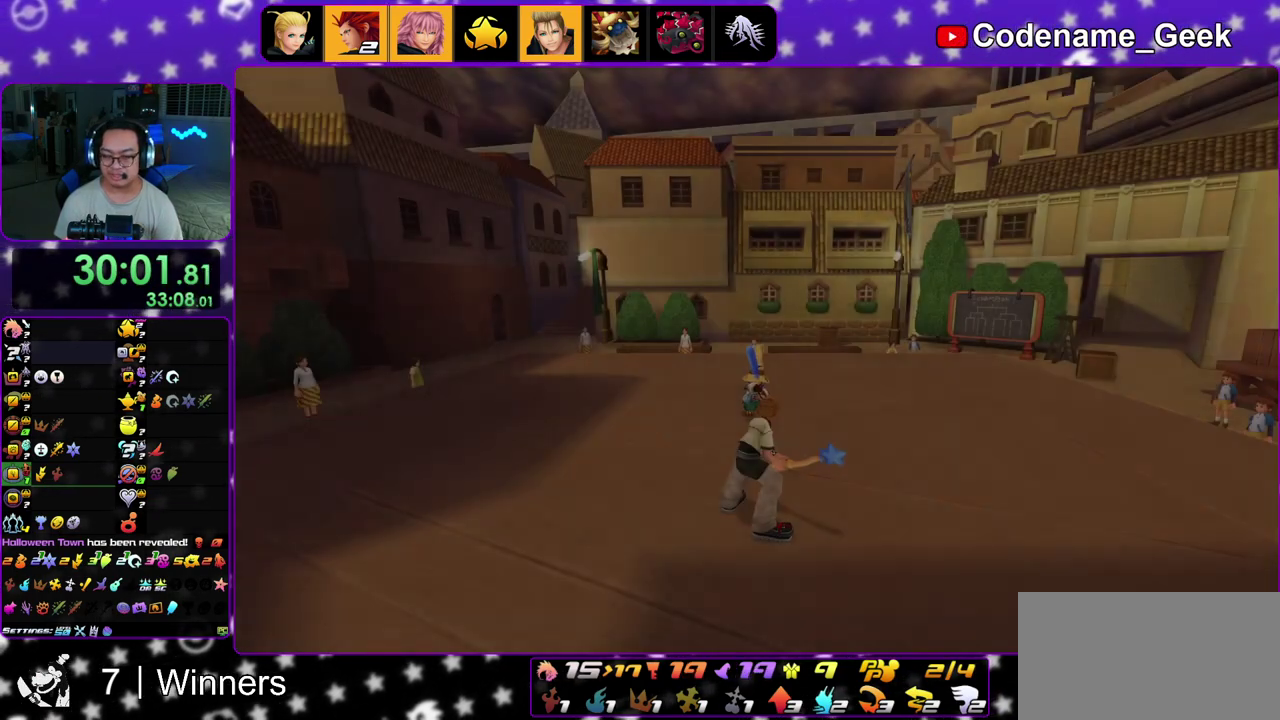
{"dt_ms": 500, "buttons": [], "left_stick": "up", "right_stick": "center", "events": [[67, "A", "up"], [133, "A", "down"], [217, "A", "up"], [450, "left_stick", "up"]]}
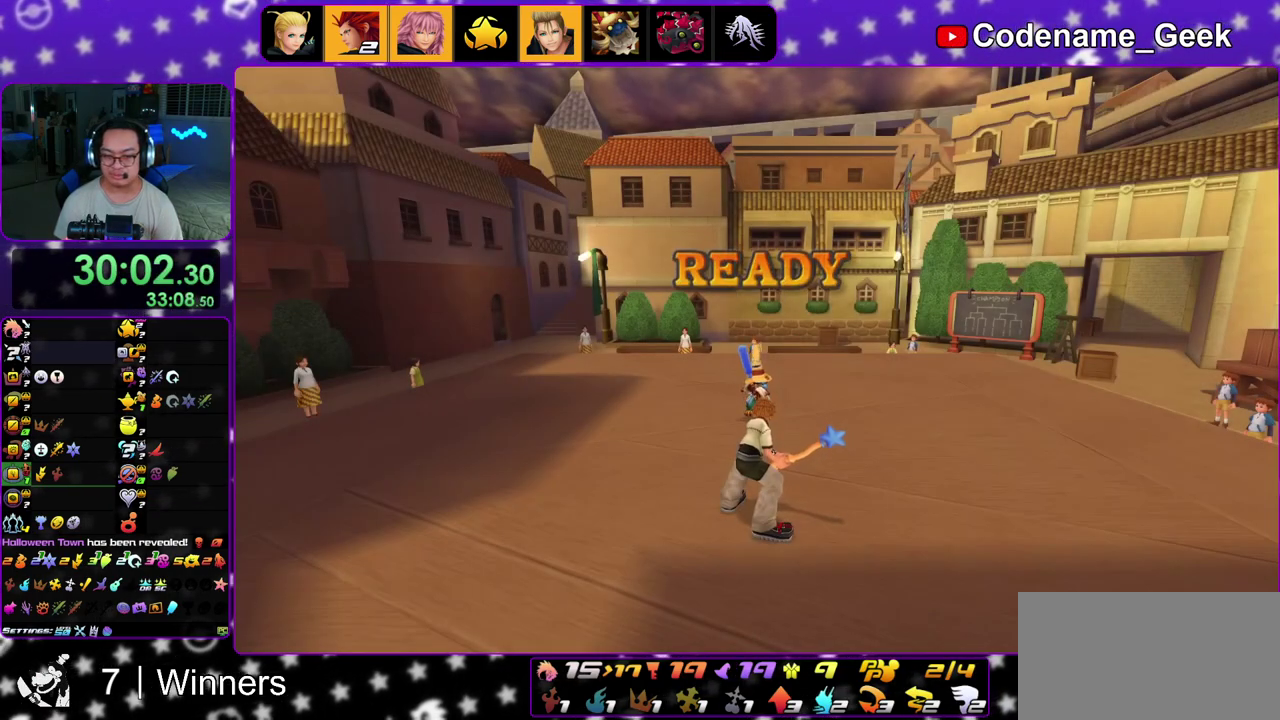
{"dt_ms": 300, "buttons": [], "left_stick": "up", "right_stick": "down", "events": [[267, "right_stick", "down"]]}
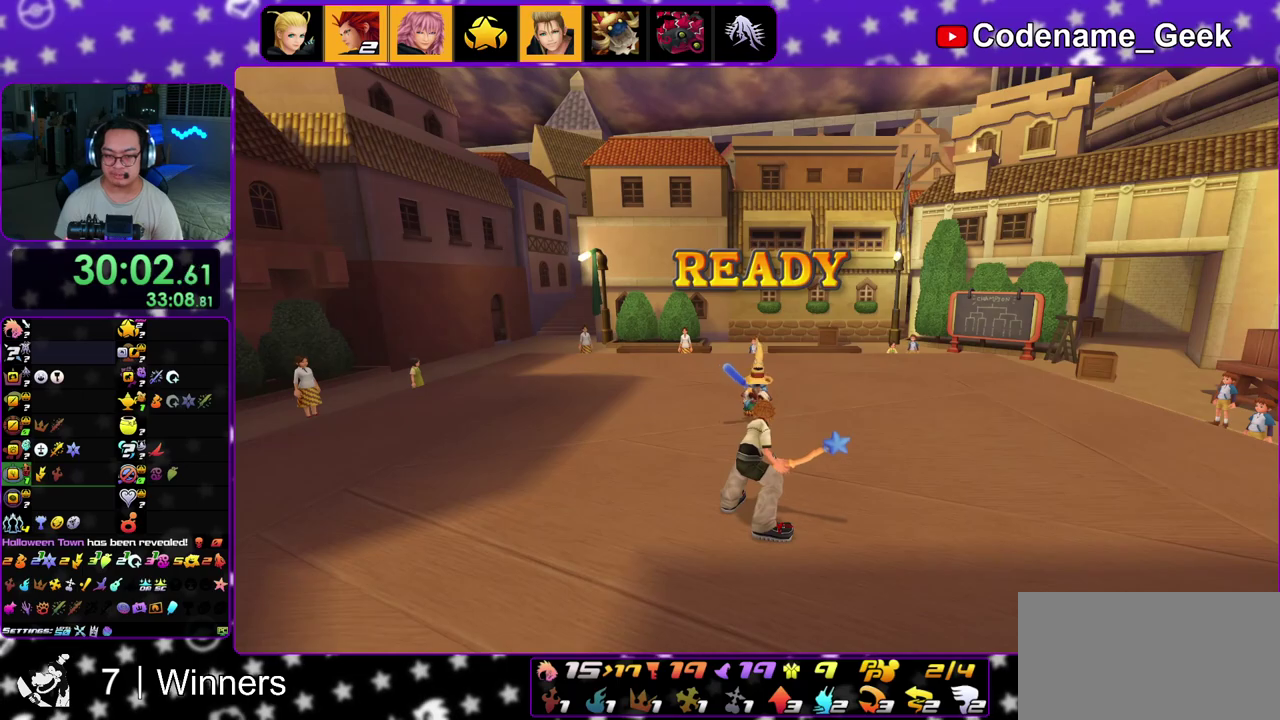
{"dt_ms": 700, "buttons": [], "left_stick": "up", "right_stick": "down", "events": [[117, "right_stick", "center"], [217, "right_stick", "down"], [283, "right_stick", "down-right"], [417, "right_stick", "center"], [467, "right_stick", "down"]]}
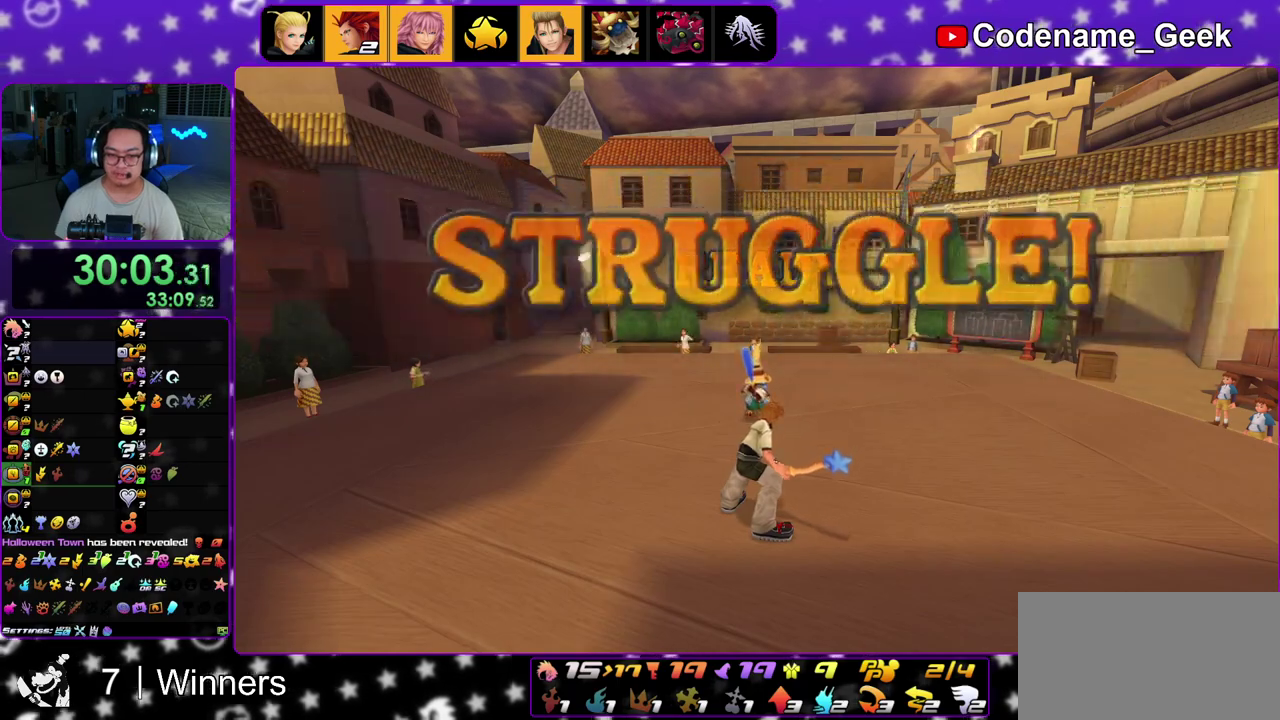
{"dt_ms": 300, "buttons": [], "left_stick": "up", "right_stick": "down", "events": []}
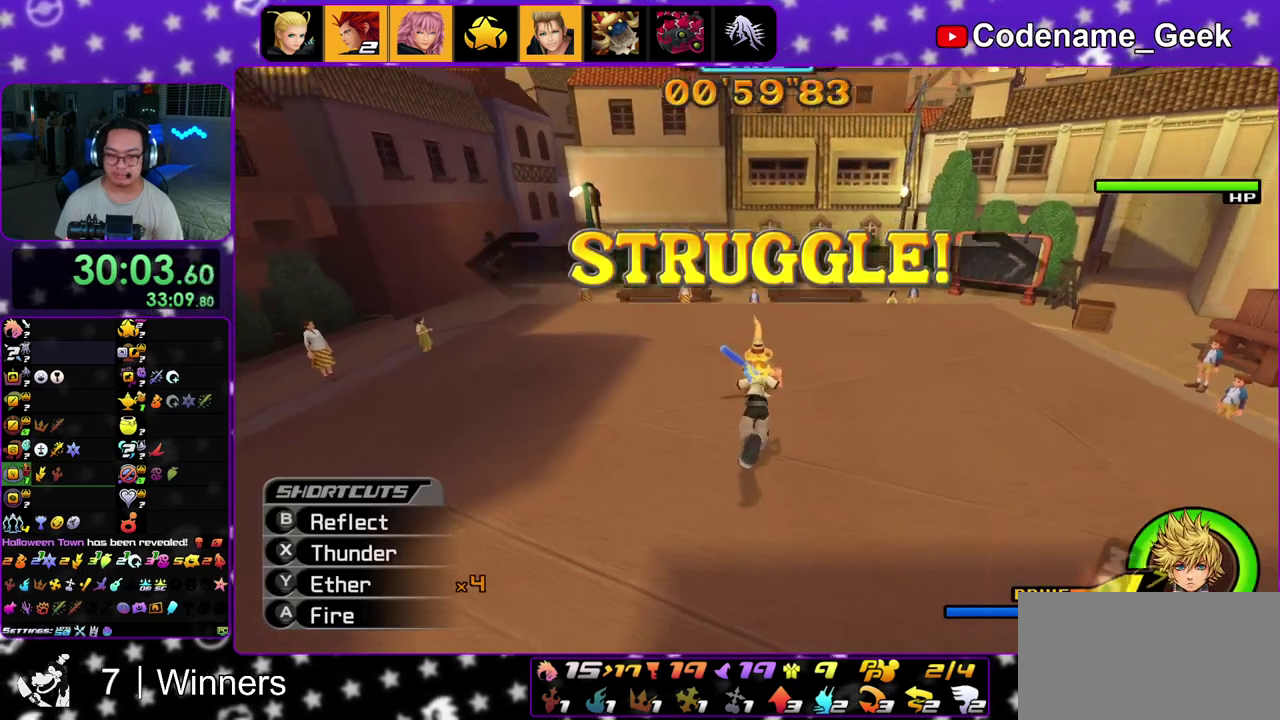
{"dt_ms": 900, "buttons": ["A"], "left_stick": "up", "right_stick": "down", "events": [[400, "A", "down"], [517, "A", "up"], [633, "A", "down"], [733, "A", "up"], [833, "A", "down"]]}
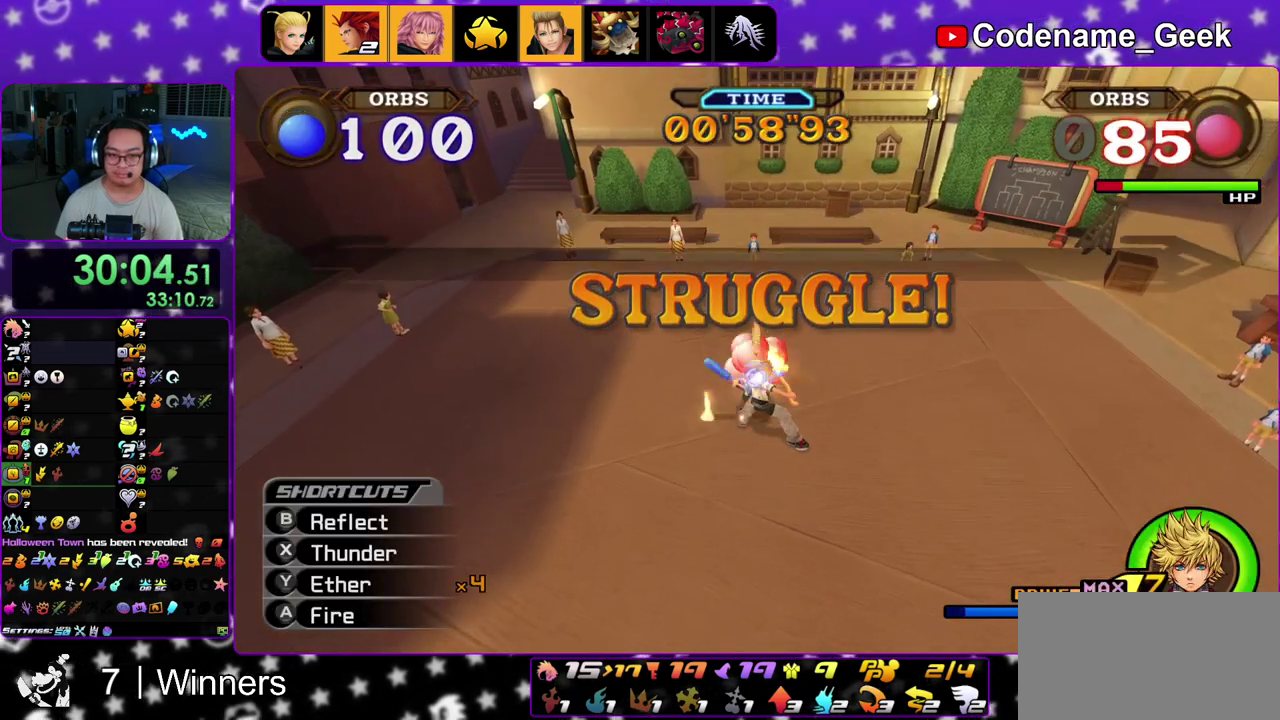
{"dt_ms": 300, "buttons": ["A"], "left_stick": "up", "right_stick": "down", "events": [[67, "A", "up"], [200, "A", "down"]]}
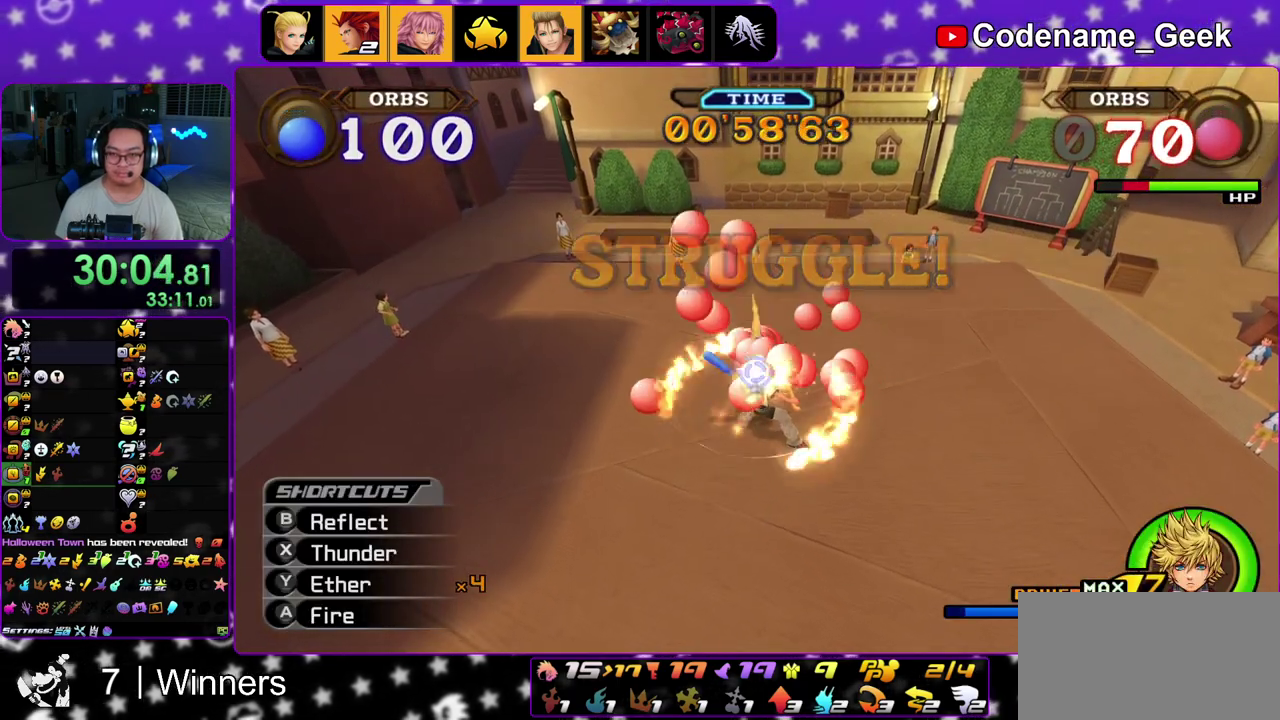
{"dt_ms": 500, "buttons": ["A"], "left_stick": "up", "right_stick": "down", "events": [[33, "A", "up"], [133, "A", "down"], [250, "A", "up"], [317, "A", "down"], [433, "A", "up"], [483, "A", "down"]]}
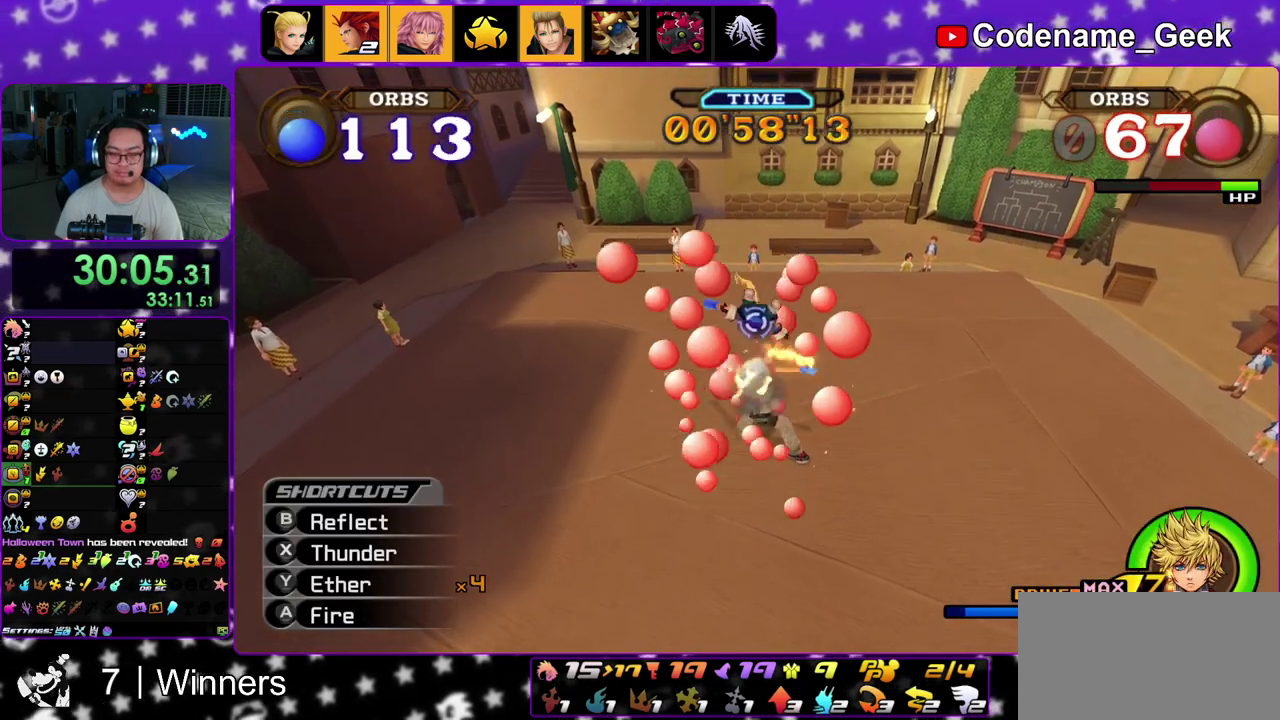
{"dt_ms": 500, "buttons": ["A"], "left_stick": "up", "right_stick": "down", "events": [[150, "A", "up"], [217, "A", "down"], [367, "A", "up"], [417, "A", "down"]]}
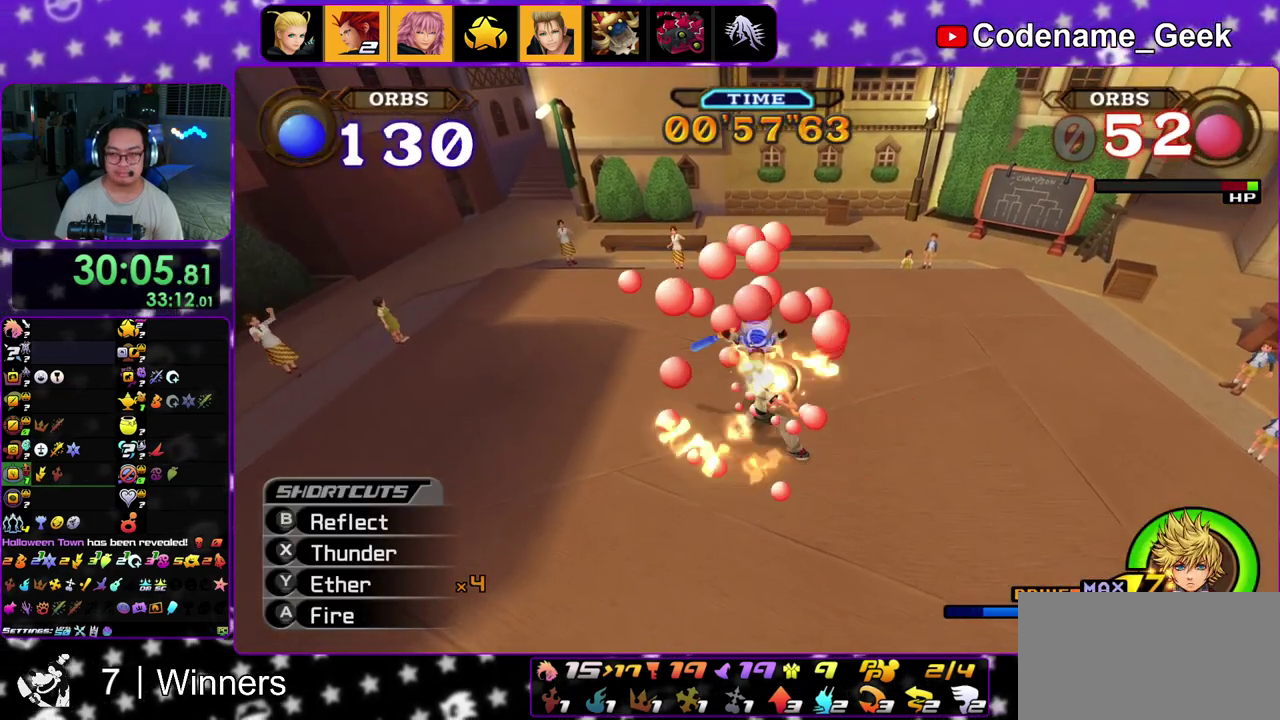
{"dt_ms": 400, "buttons": ["A"], "left_stick": "up", "right_stick": "down", "events": [[67, "A", "up"], [150, "A", "down"], [300, "A", "up"], [400, "A", "down"]]}
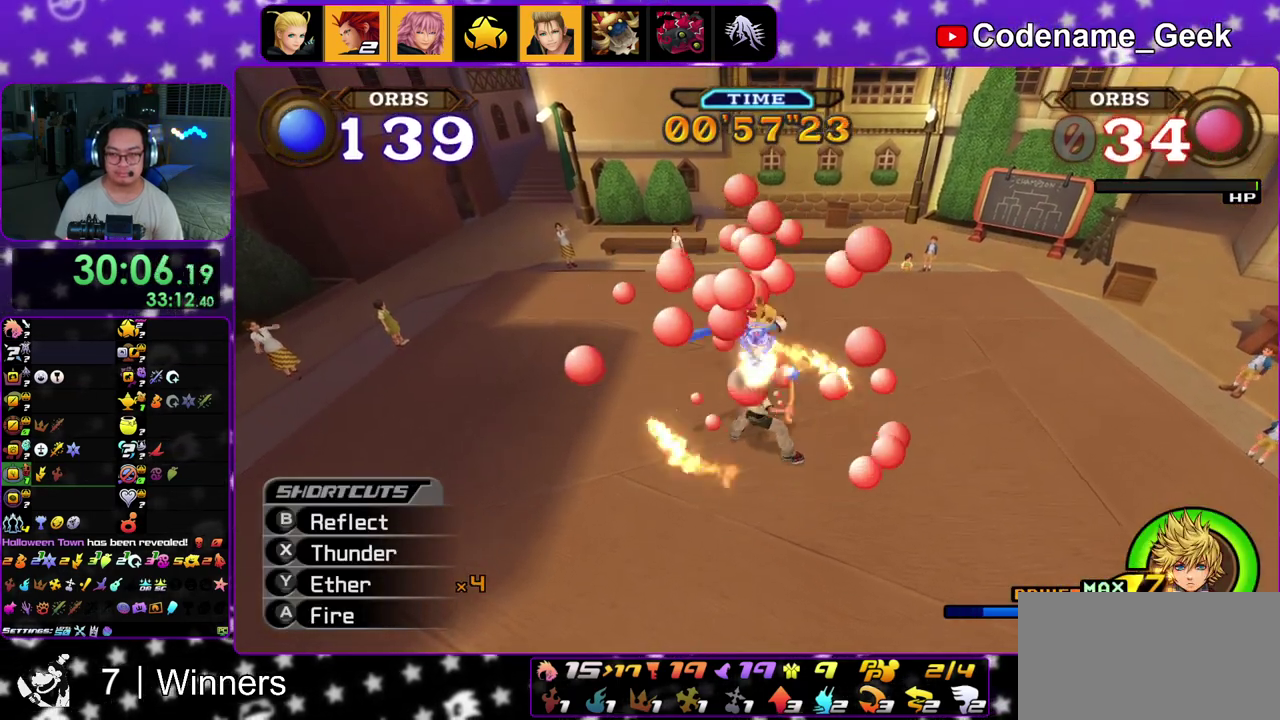
{"dt_ms": 800, "buttons": [], "left_stick": "up", "right_stick": "down", "events": [[117, "A", "up"], [133, "right_stick", "center"], [333, "right_stick", "down"], [383, "A", "down"], [500, "A", "up"], [567, "A", "down"], [717, "A", "up"]]}
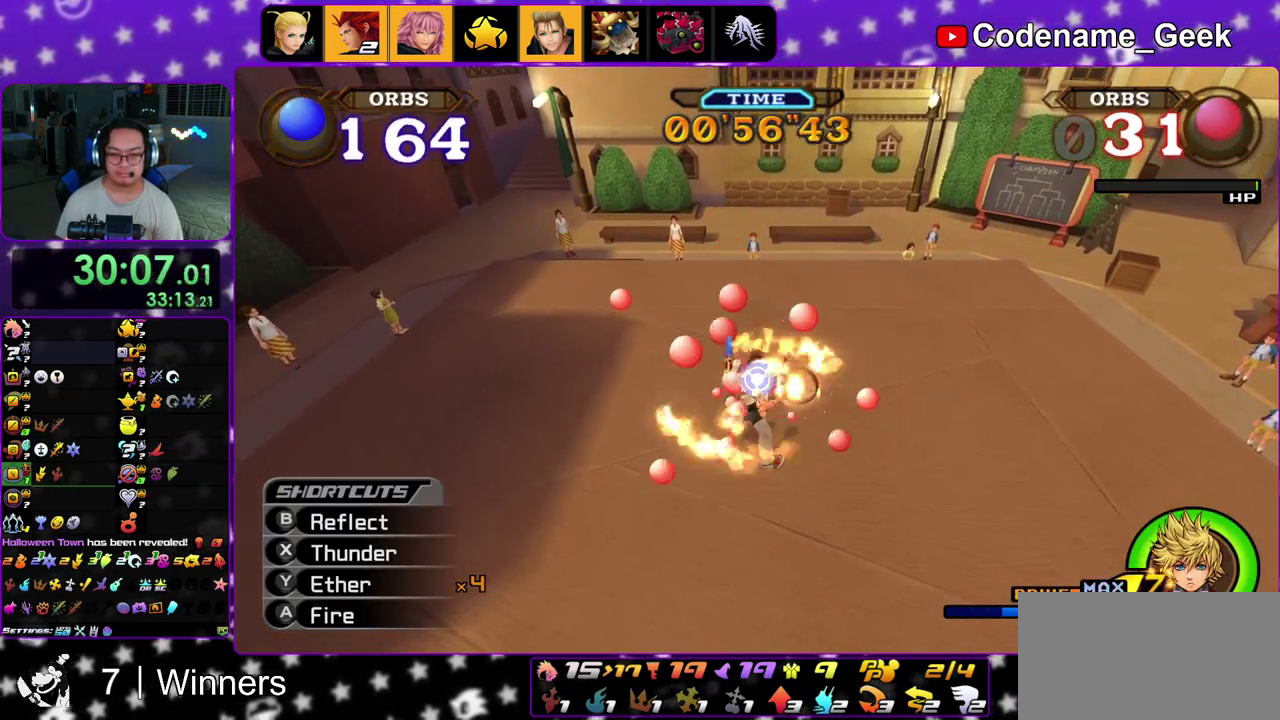
{"dt_ms": 300, "buttons": ["A"], "left_stick": "up-left", "right_stick": "down", "events": [[17, "A", "down"], [117, "left_stick", "up-left"], [150, "A", "up"], [200, "A", "down"]]}
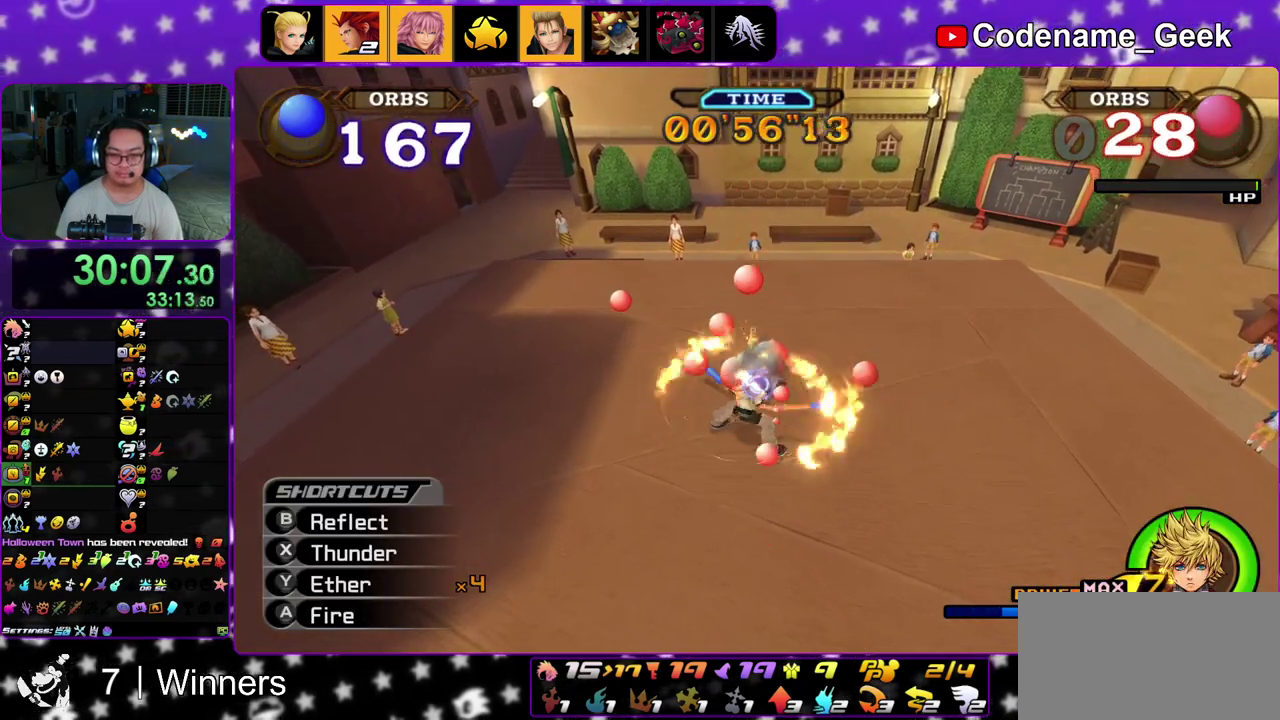
{"dt_ms": 600, "buttons": ["A"], "left_stick": "up-left", "right_stick": "down", "events": [[67, "A", "up"], [117, "A", "down"], [250, "A", "up"], [300, "A", "down"], [450, "A", "up"], [517, "A", "down"]]}
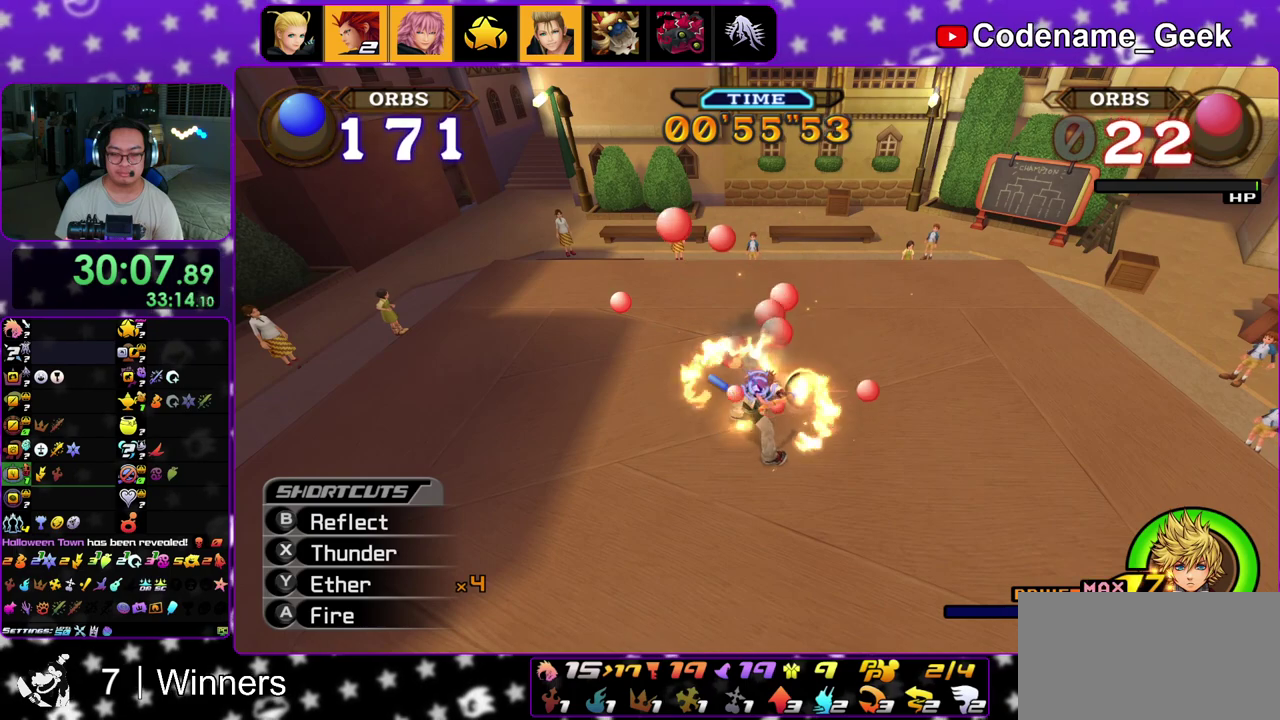
{"dt_ms": 400, "buttons": [], "left_stick": "up-left", "right_stick": "center", "events": [[50, "A", "up"], [67, "right_stick", "center"], [100, "A", "down"], [250, "A", "up"], [250, "right_stick", "down"], [367, "right_stick", "center"]]}
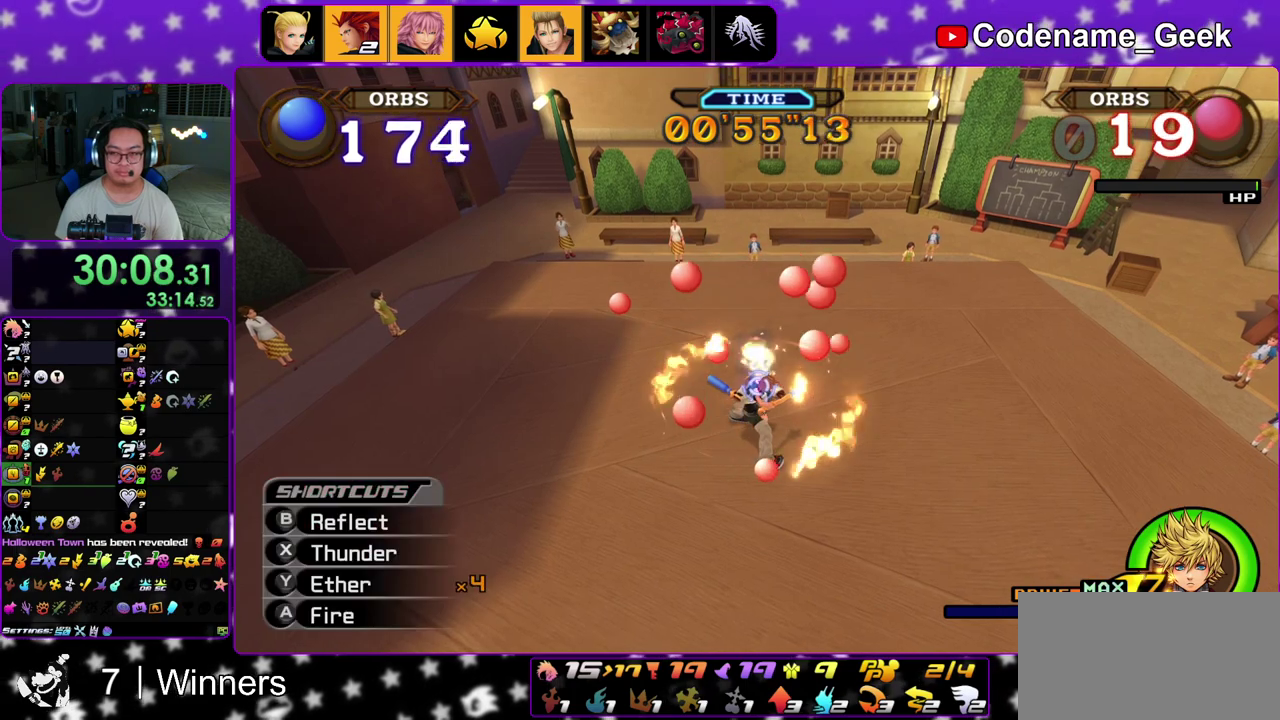
{"dt_ms": 500, "buttons": [], "left_stick": "left", "right_stick": "down", "events": [[67, "right_stick", "down"], [150, "right_stick", "center"], [233, "right_stick", "down"], [350, "right_stick", "center"], [417, "left_stick", "left"], [417, "right_stick", "down"]]}
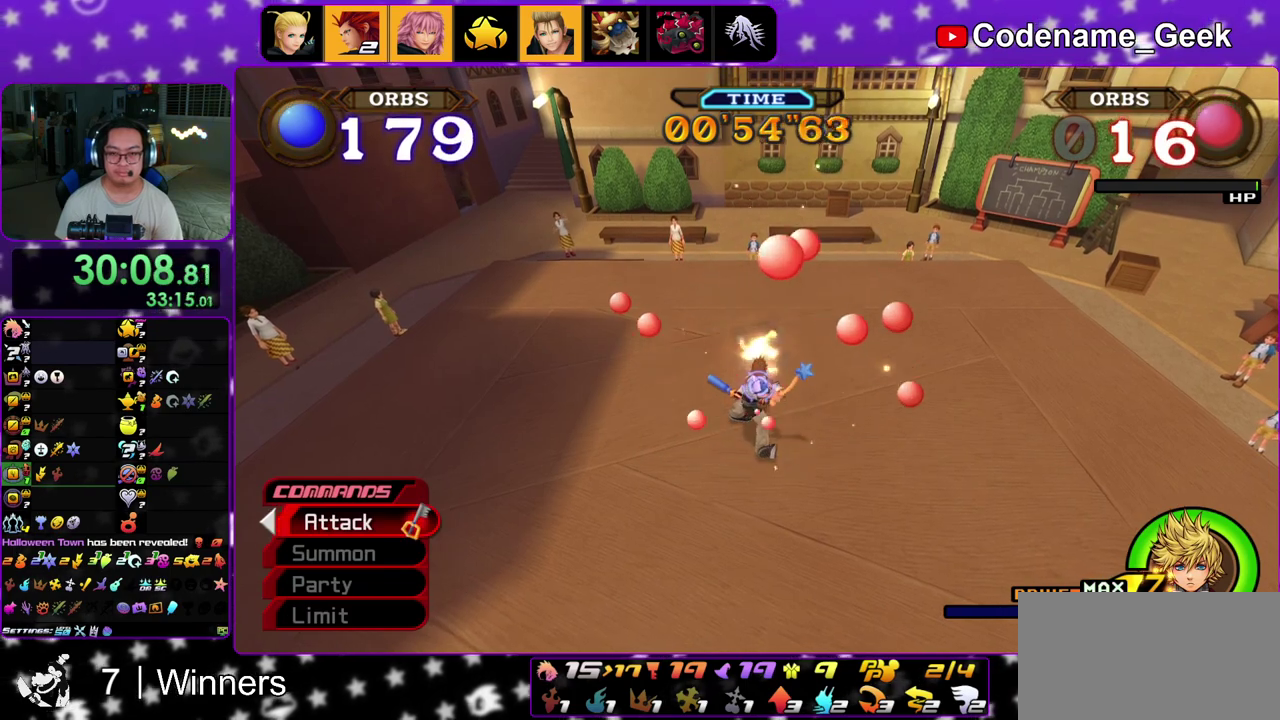
{"dt_ms": 500, "buttons": [], "left_stick": "up-right", "right_stick": "down", "events": [[50, "right_stick", "center"], [67, "left_stick", "up-left"], [117, "right_stick", "down"], [233, "right_stick", "center"], [317, "right_stick", "down"], [483, "left_stick", "up-right"]]}
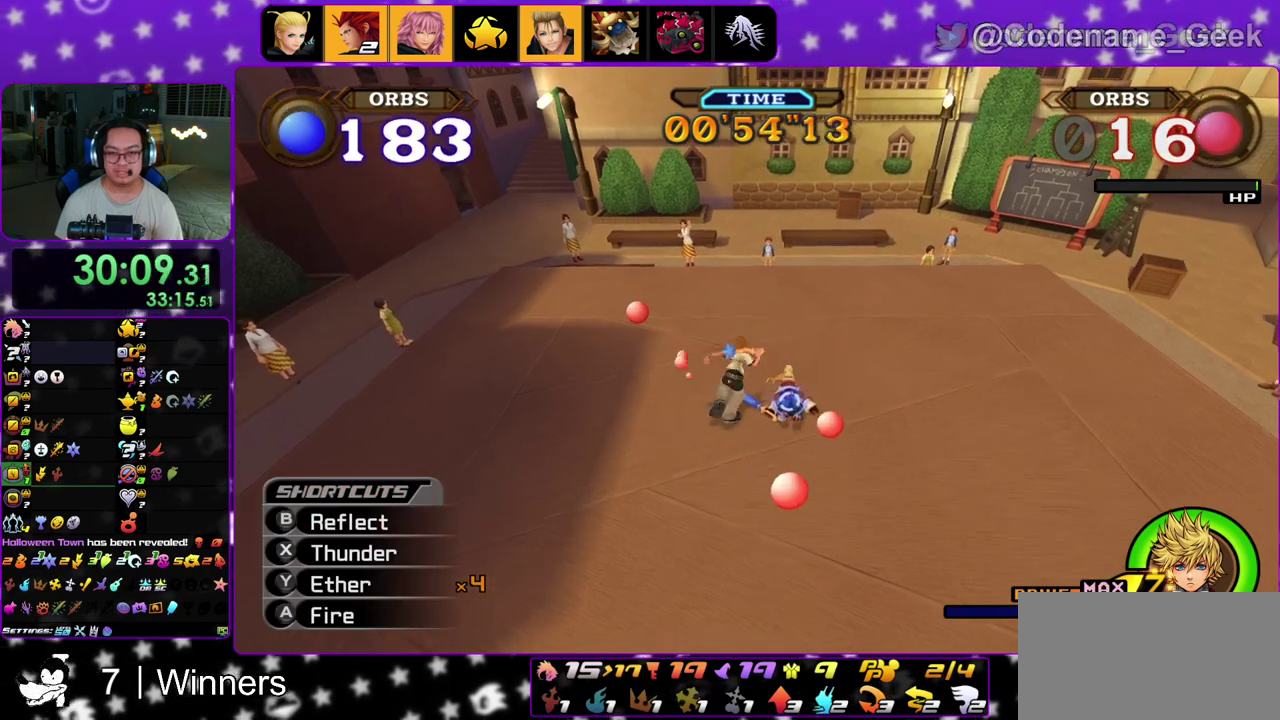
{"dt_ms": 300, "buttons": [], "left_stick": "up-left", "right_stick": "down", "events": [[117, "A", "down"], [167, "left_stick", "up"], [267, "A", "up"], [267, "left_stick", "up-left"]]}